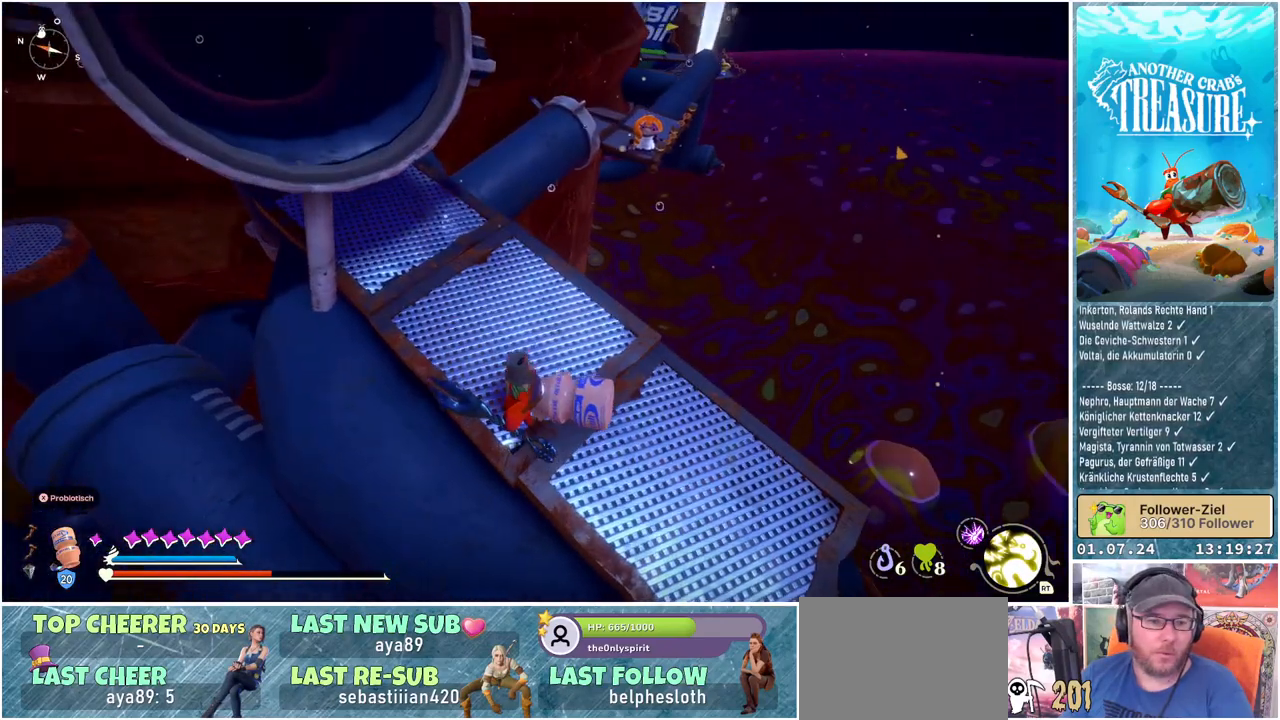
Gameplay with a controller (Xbox layout); each line is a JSON object with the inputs held at the frame after it. "events" lists button and stick changes between this image and that frame as [ms after this image, input, new state], when the widget could be followed in between.
{"buttons": [], "left_stick": "center", "right_stick": "left", "events": [[317, "right_stick", "left"]]}
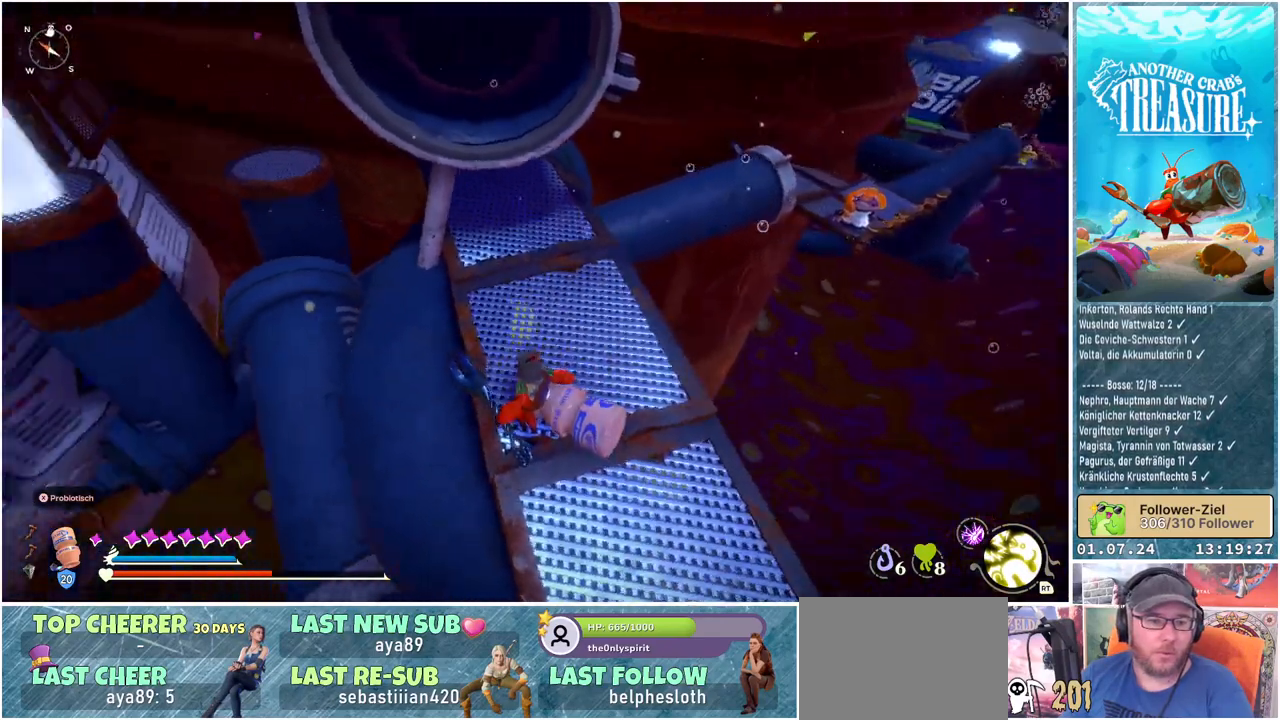
{"buttons": [], "left_stick": "up-left", "right_stick": "center", "events": [[117, "right_stick", "center"], [250, "left_stick", "up-left"], [283, "right_stick", "down-left"], [450, "right_stick", "center"]]}
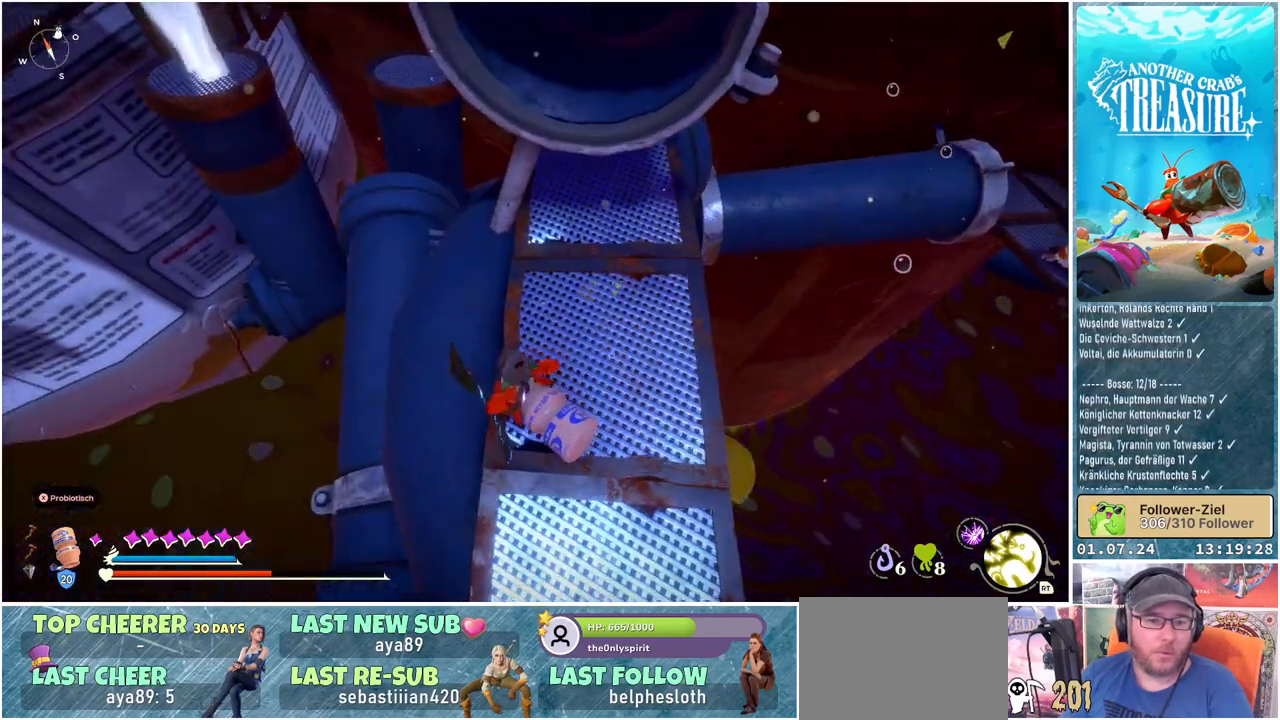
{"buttons": [], "left_stick": "up", "right_stick": "center", "events": [[183, "A", "down"], [333, "left_stick", "up"], [383, "A", "up"]]}
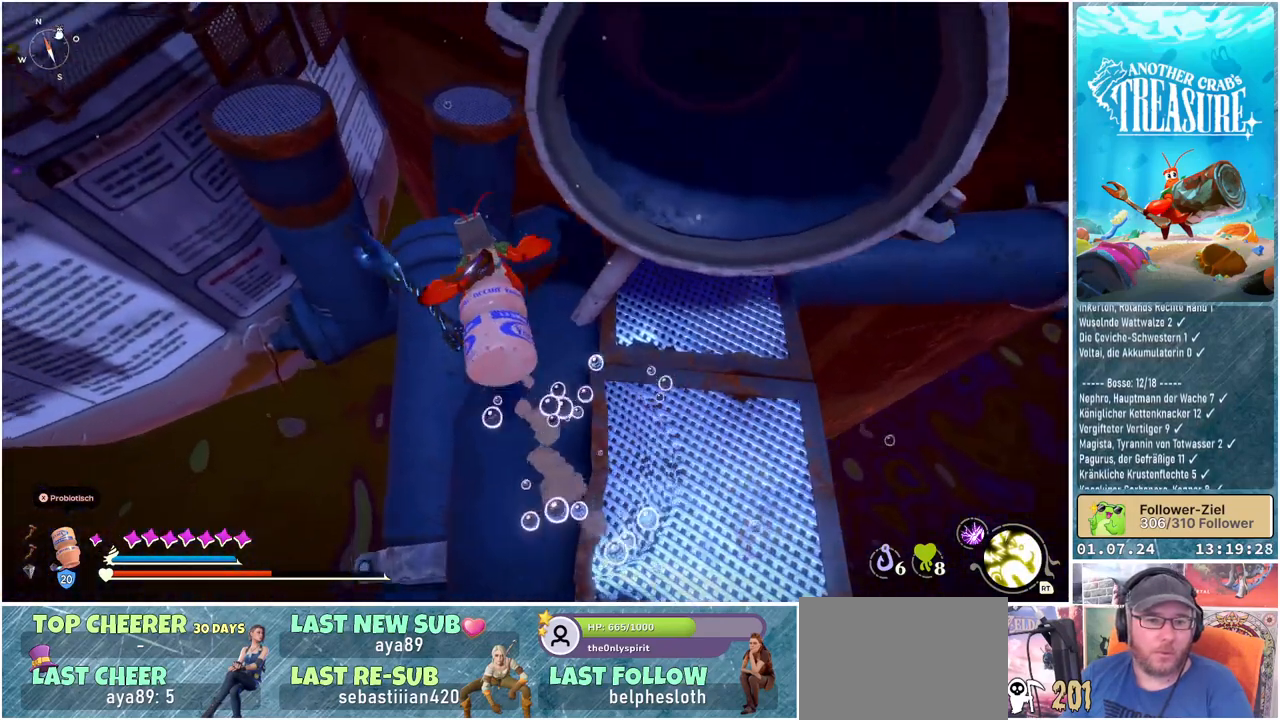
{"buttons": [], "left_stick": "up", "right_stick": "center", "events": []}
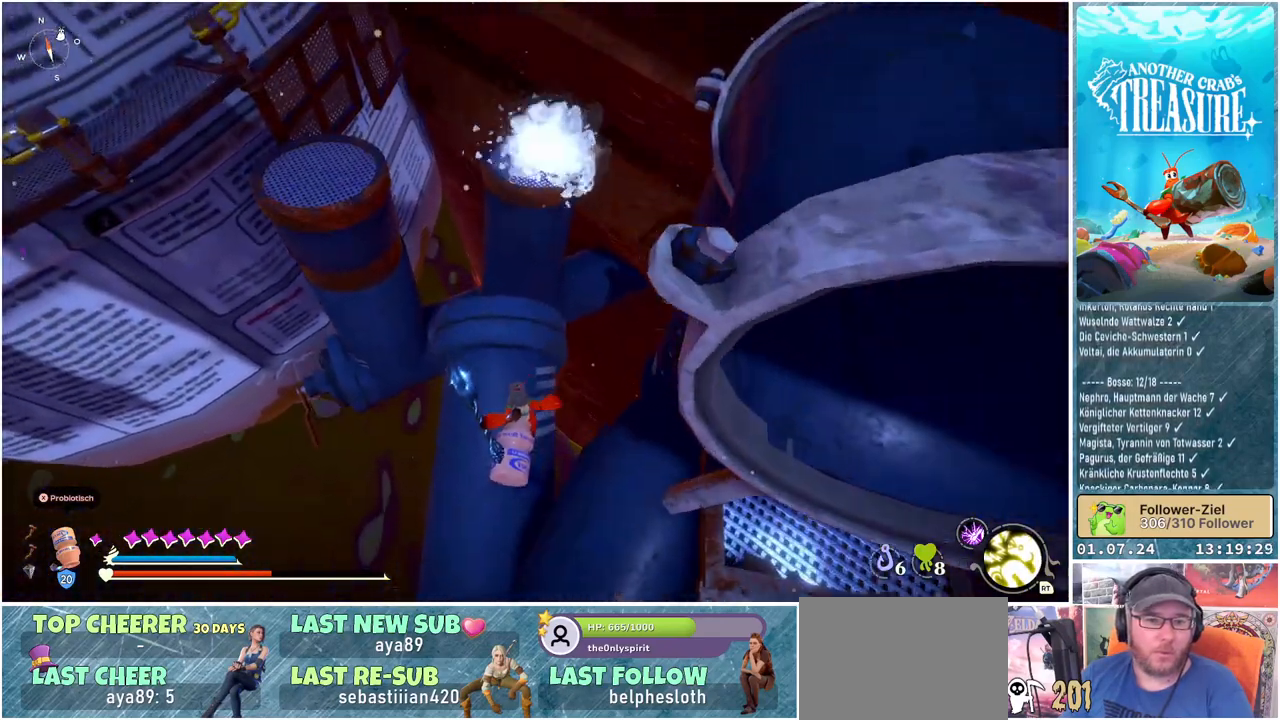
{"buttons": [], "left_stick": "center", "right_stick": "up-right", "events": [[183, "left_stick", "center"], [433, "right_stick", "up-right"]]}
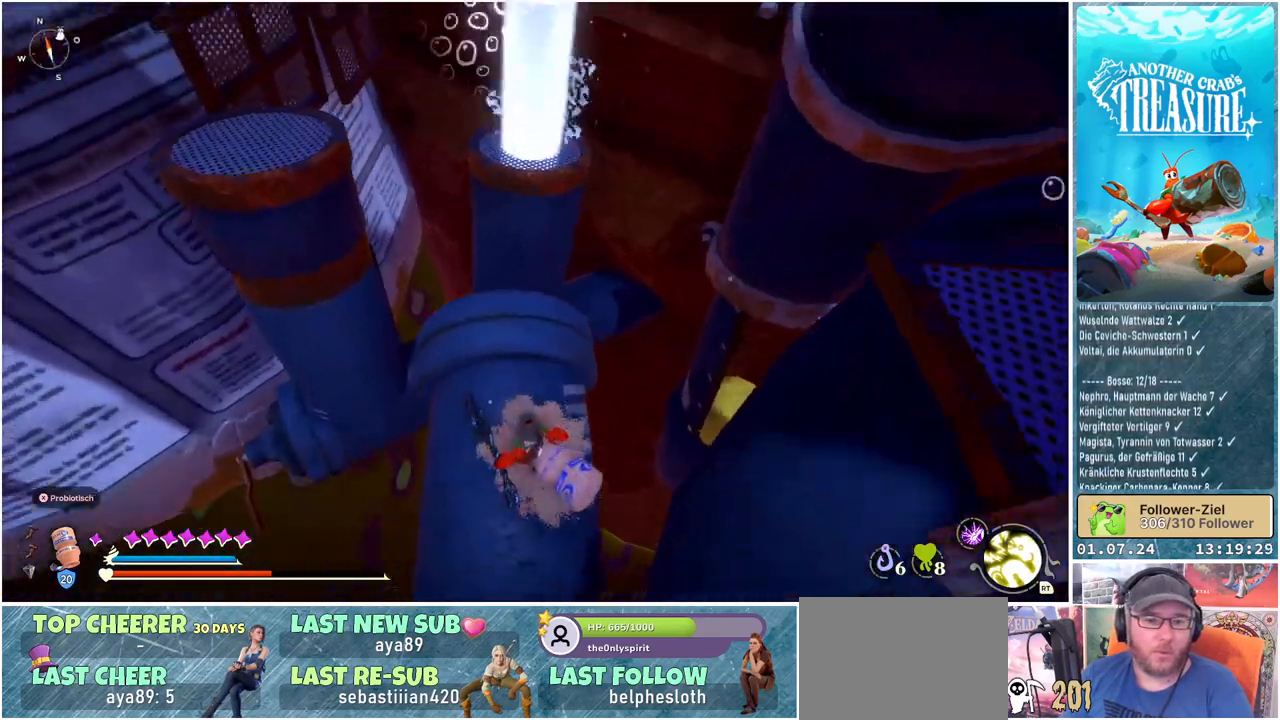
{"buttons": [], "left_stick": "up", "right_stick": "center", "events": [[133, "left_stick", "up"], [283, "right_stick", "center"]]}
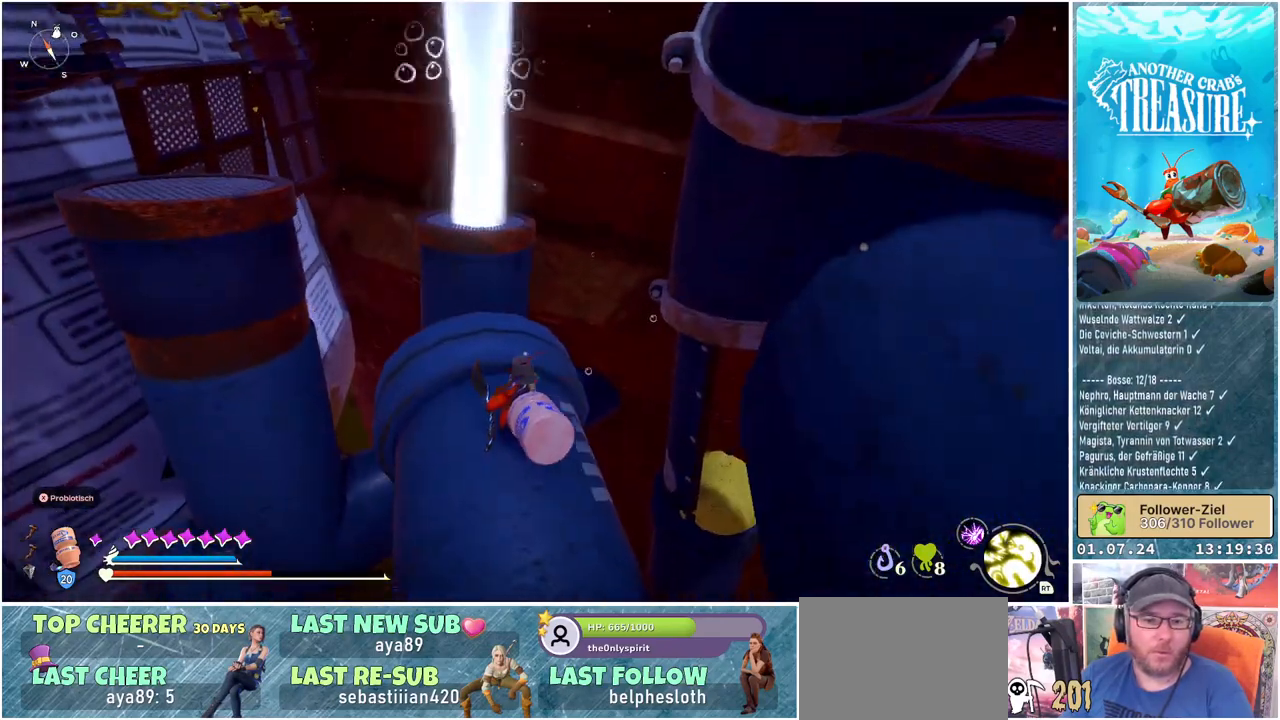
{"buttons": [], "left_stick": "up", "right_stick": "center", "events": []}
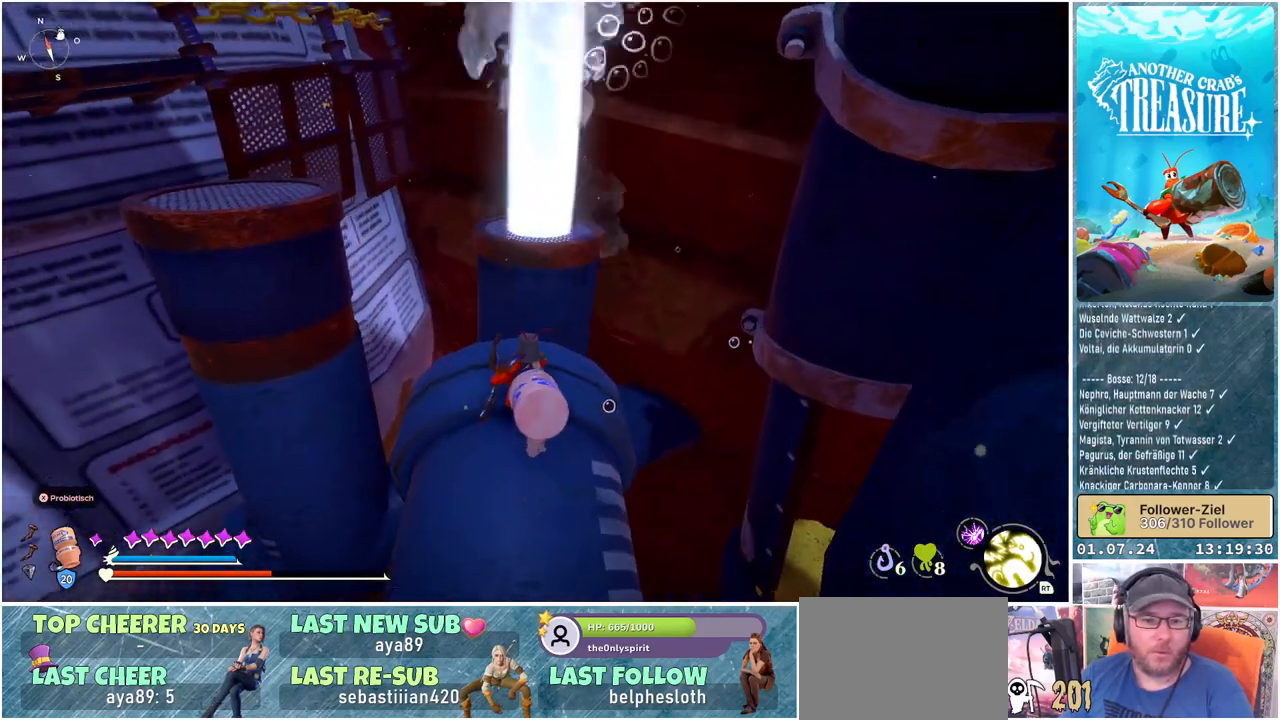
{"buttons": [], "left_stick": "center", "right_stick": "center", "events": [[67, "right_stick", "down-left"], [150, "right_stick", "center"], [250, "left_stick", "center"]]}
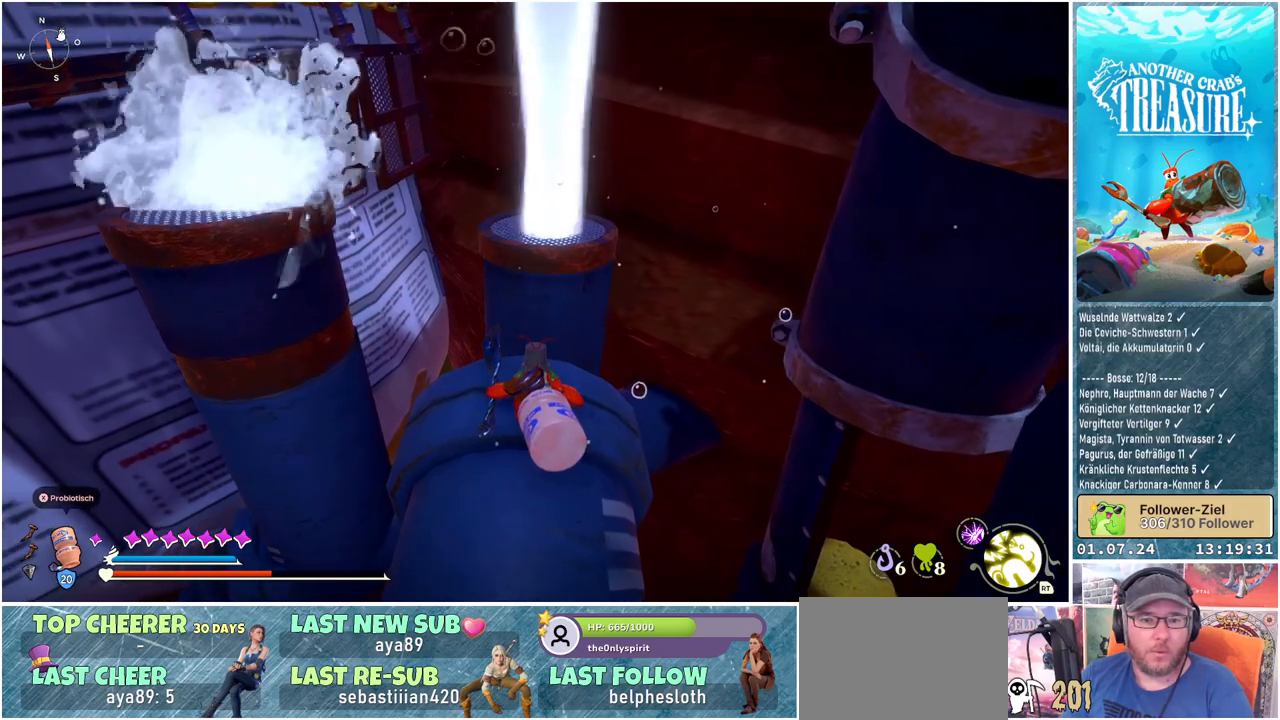
{"buttons": [], "left_stick": "center", "right_stick": "center", "events": [[50, "right_stick", "left"], [500, "right_stick", "center"]]}
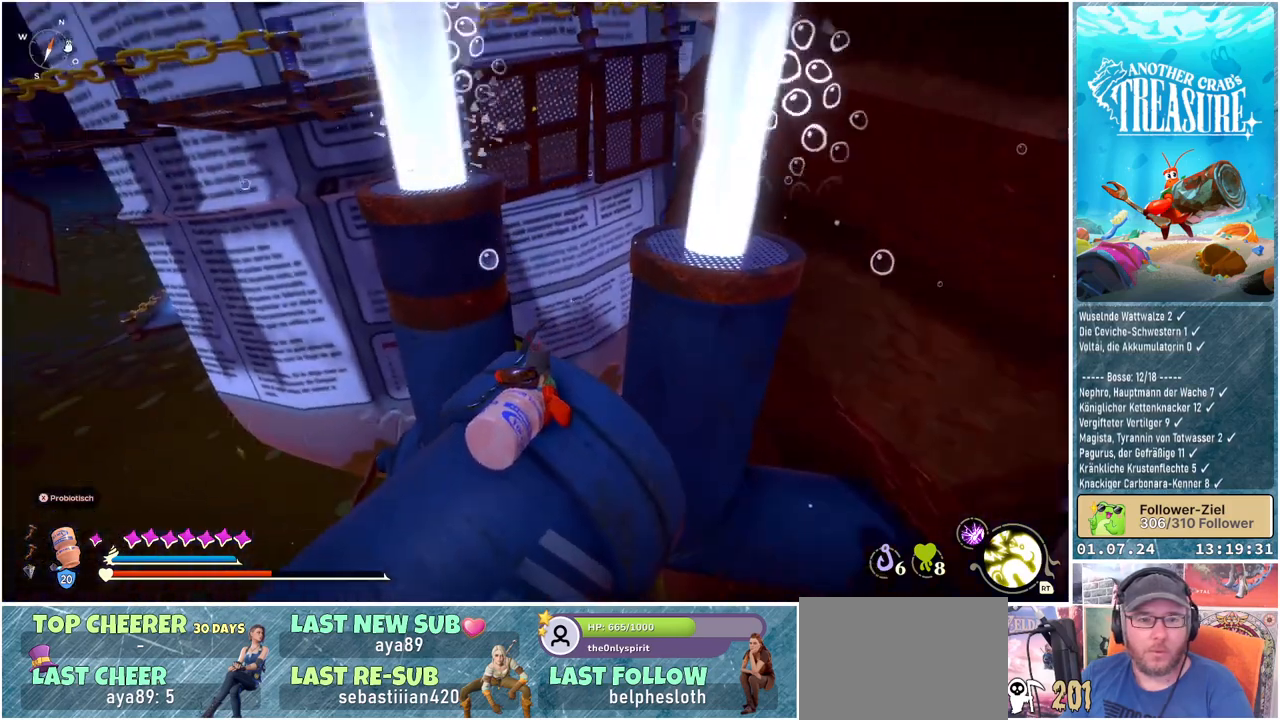
{"buttons": [], "left_stick": "center", "right_stick": "center", "events": [[200, "left_stick", "up"], [433, "left_stick", "center"]]}
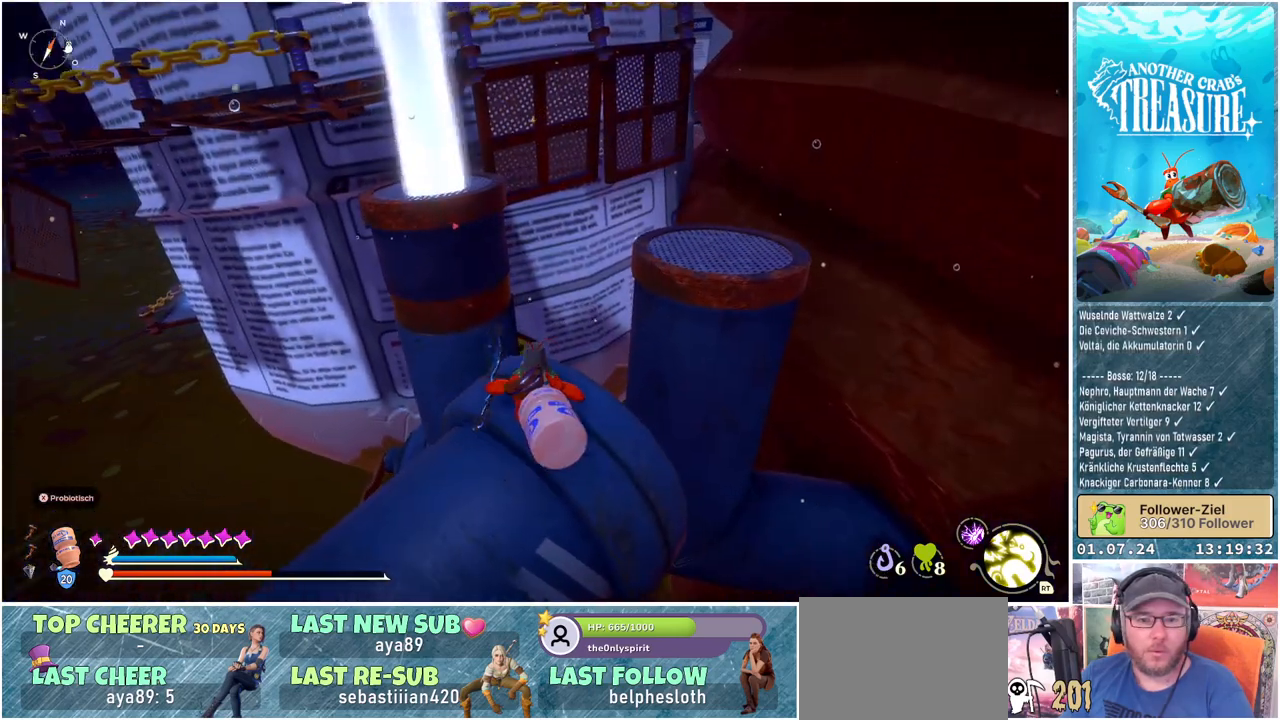
{"buttons": [], "left_stick": "center", "right_stick": "center", "events": []}
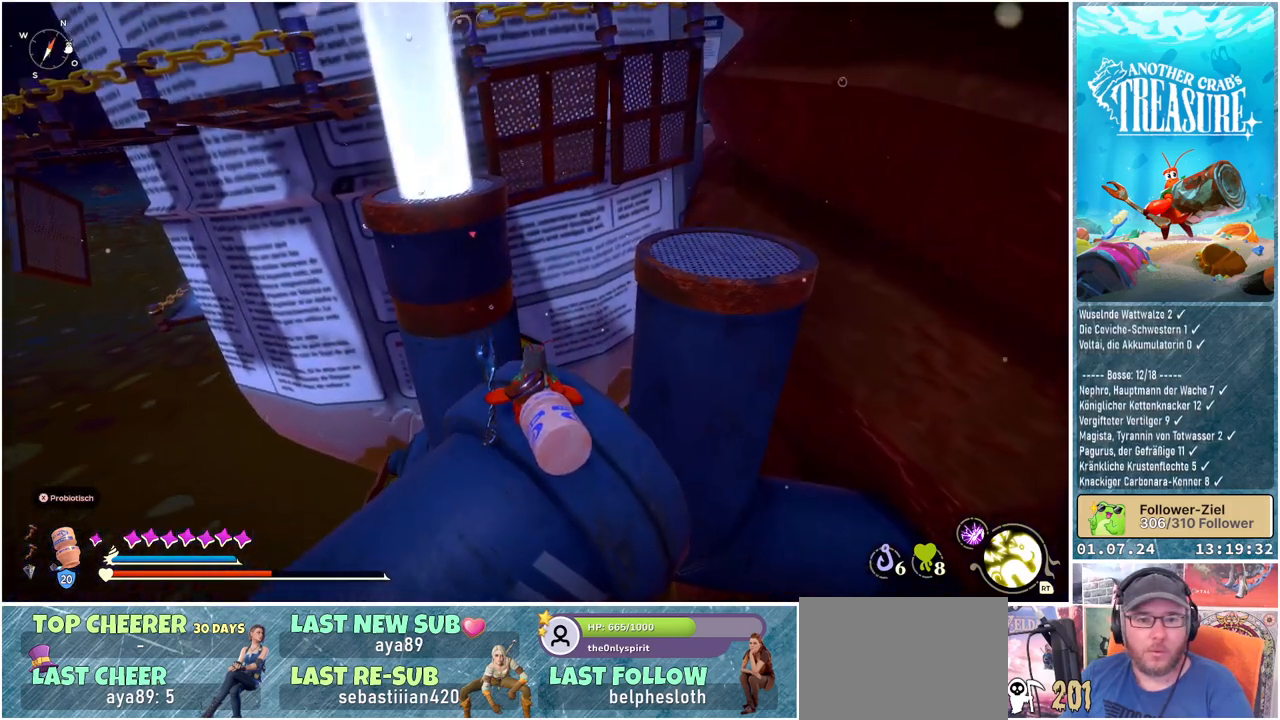
{"buttons": [], "left_stick": "center", "right_stick": "center", "events": []}
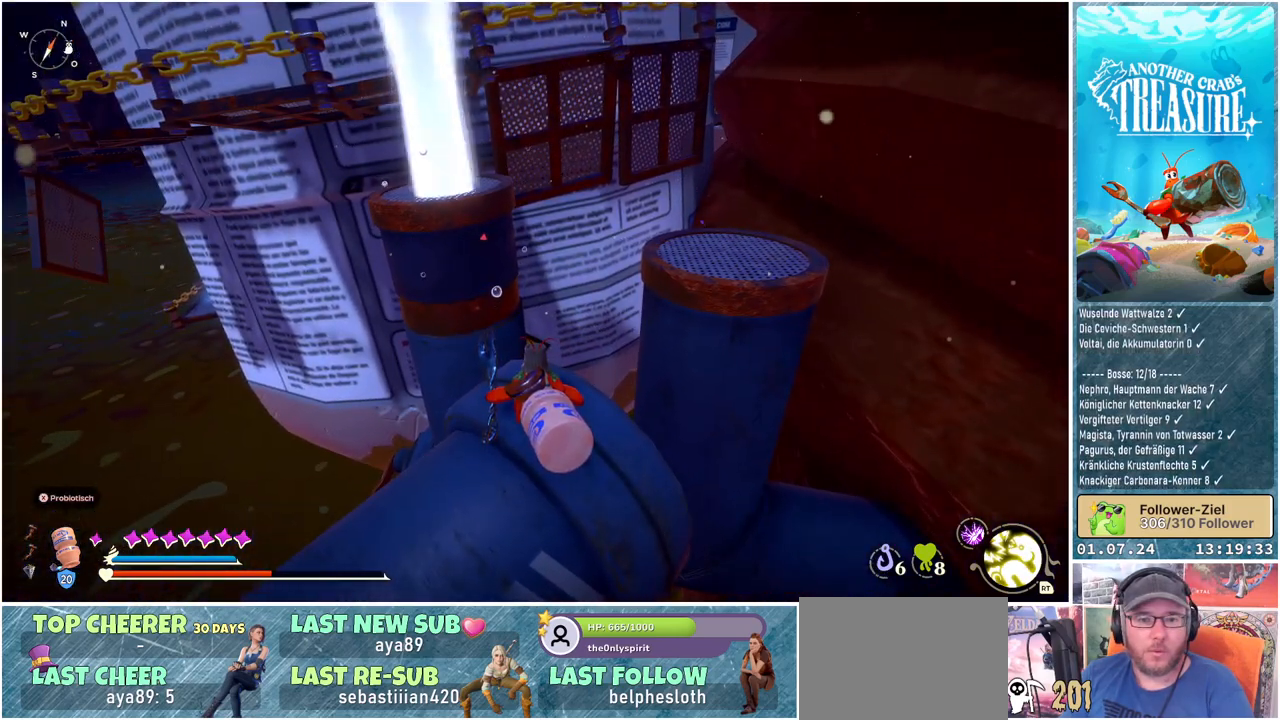
{"buttons": [], "left_stick": "center", "right_stick": "center", "events": []}
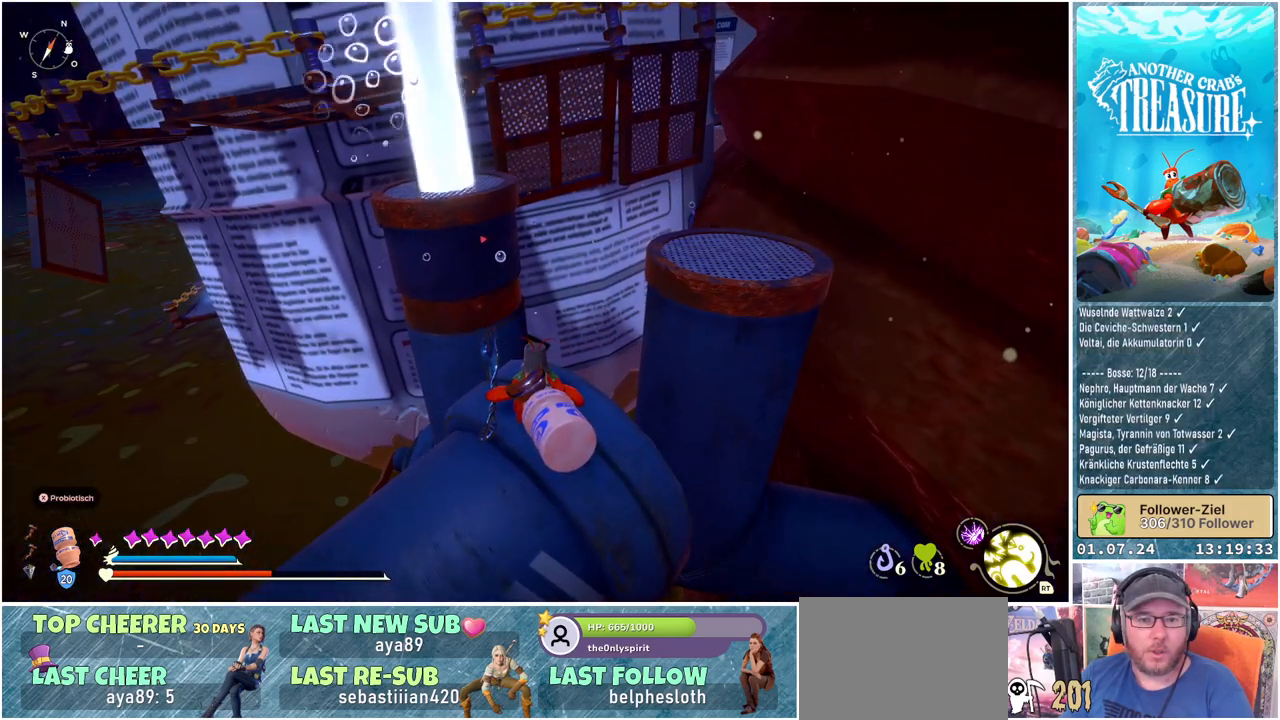
{"buttons": ["A"], "left_stick": "up", "right_stick": "center", "events": [[333, "left_stick", "up"], [483, "A", "down"]]}
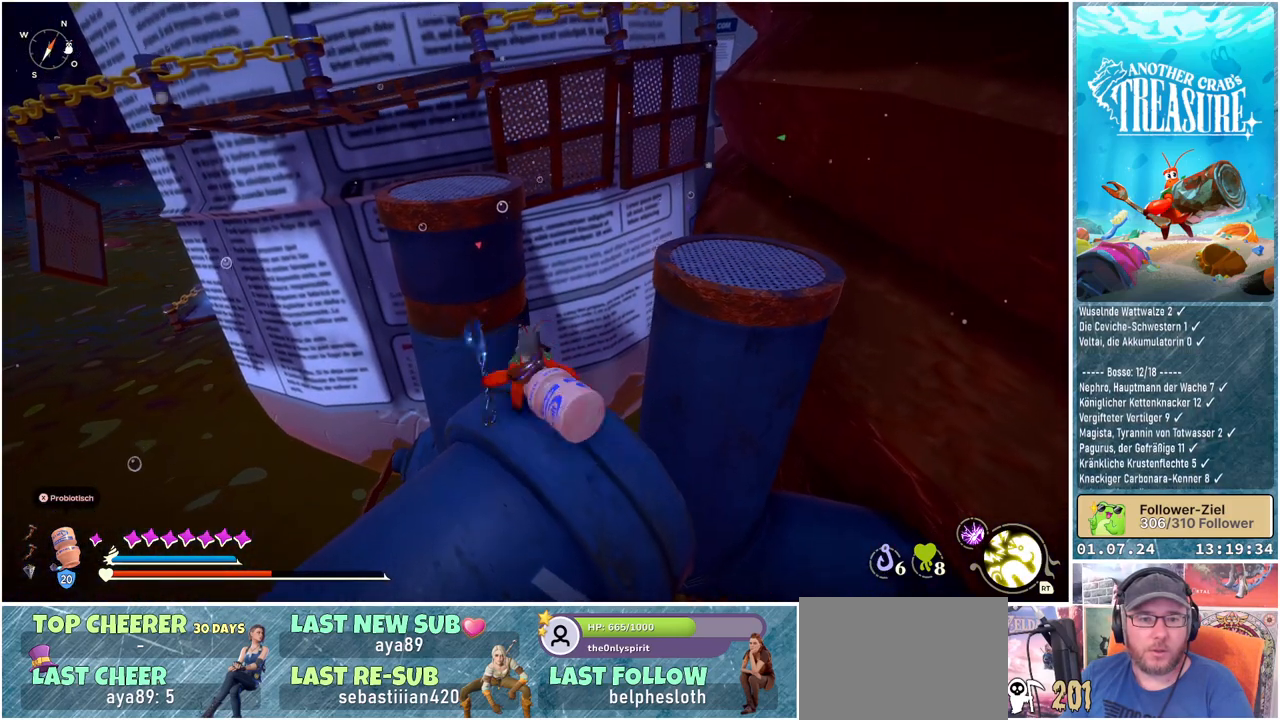
{"buttons": ["A"], "left_stick": "up-left", "right_stick": "center", "events": [[333, "left_stick", "up-left"]]}
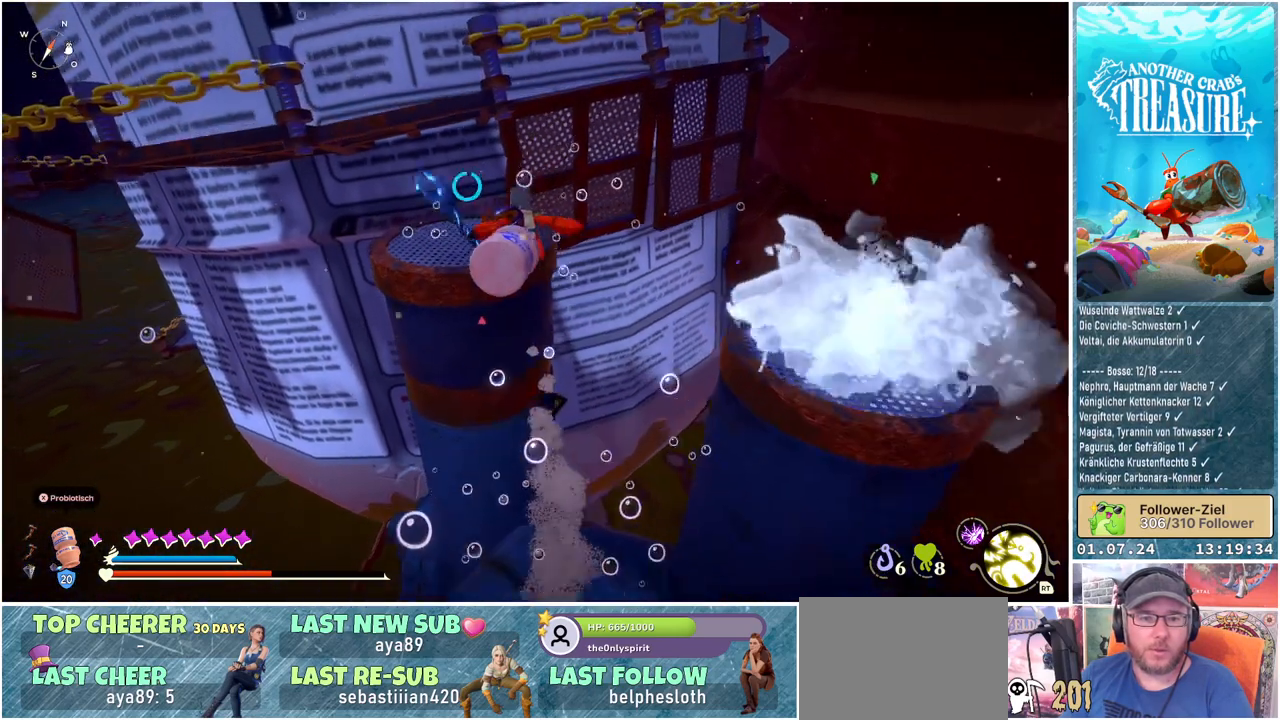
{"buttons": ["A"], "left_stick": "up-left", "right_stick": "center", "events": [[100, "left_stick", "up"], [333, "A", "up"], [350, "left_stick", "center"], [500, "A", "down"], [500, "left_stick", "up-left"]]}
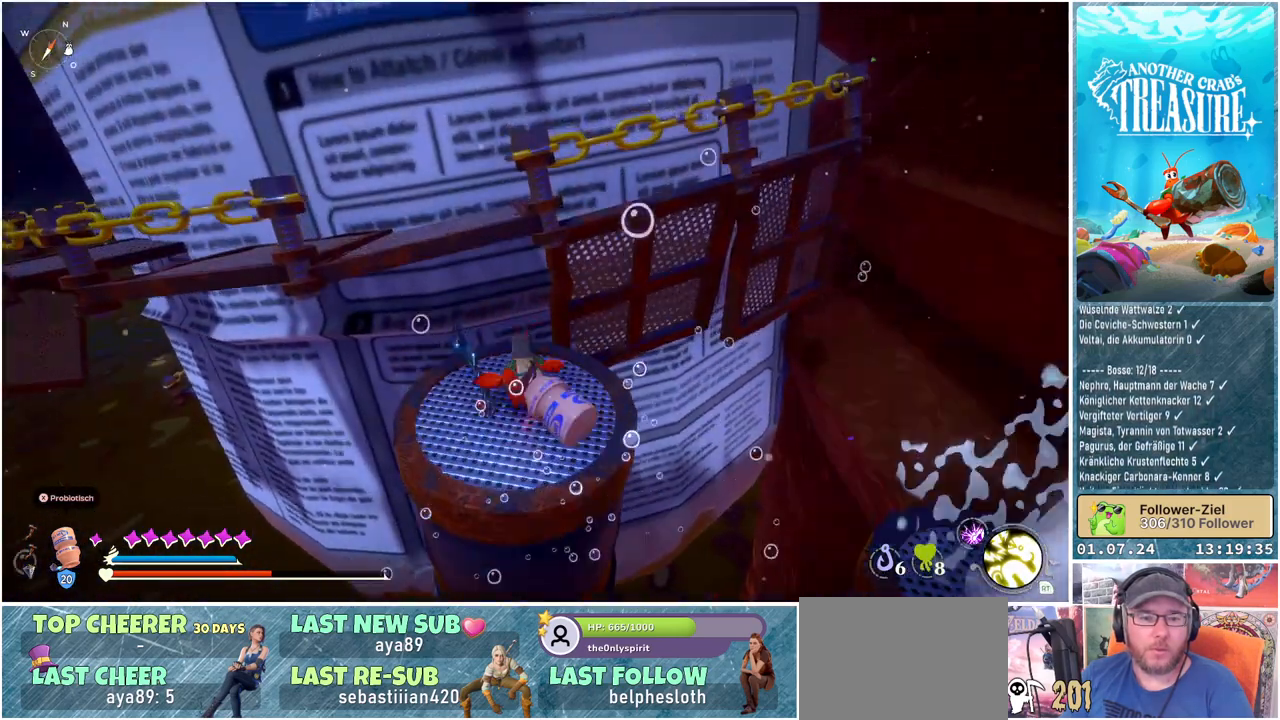
{"buttons": ["A"], "left_stick": "up", "right_stick": "center", "events": [[150, "left_stick", "up"]]}
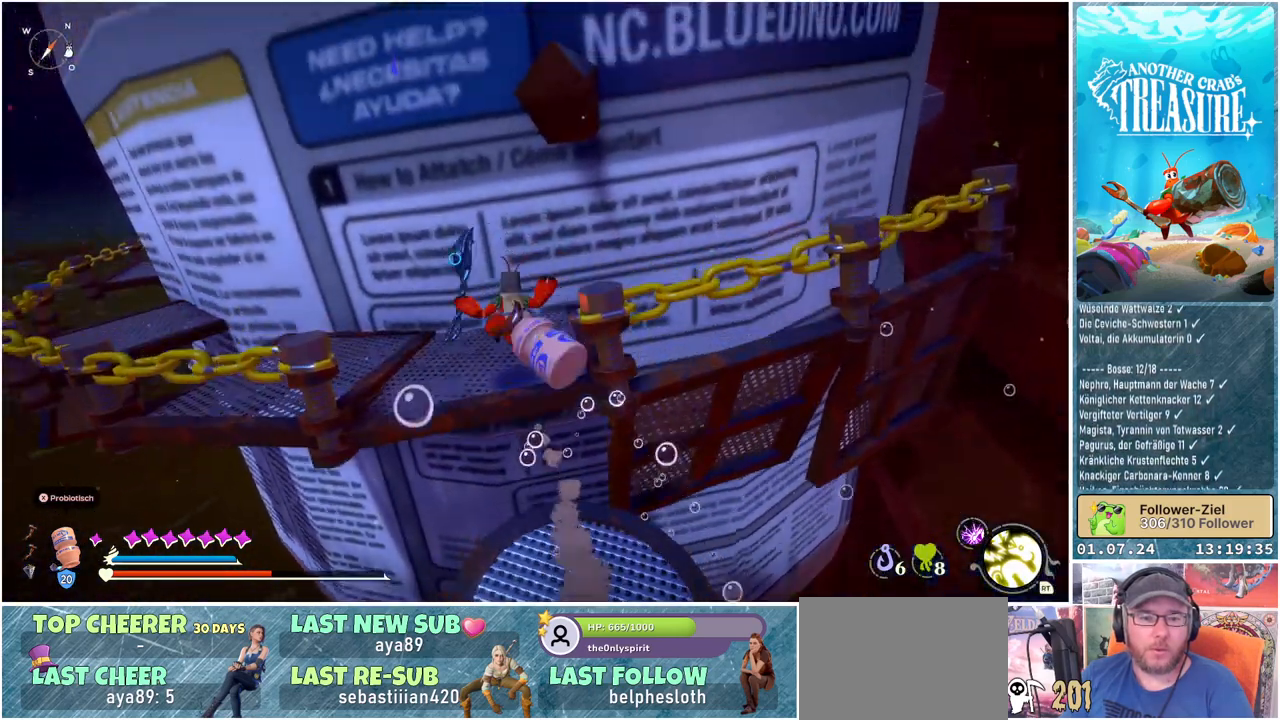
{"buttons": [], "left_stick": "center", "right_stick": "down-right", "events": [[67, "left_stick", "up-left"], [83, "A", "up"], [183, "left_stick", "left"], [367, "left_stick", "center"], [367, "right_stick", "down-right"]]}
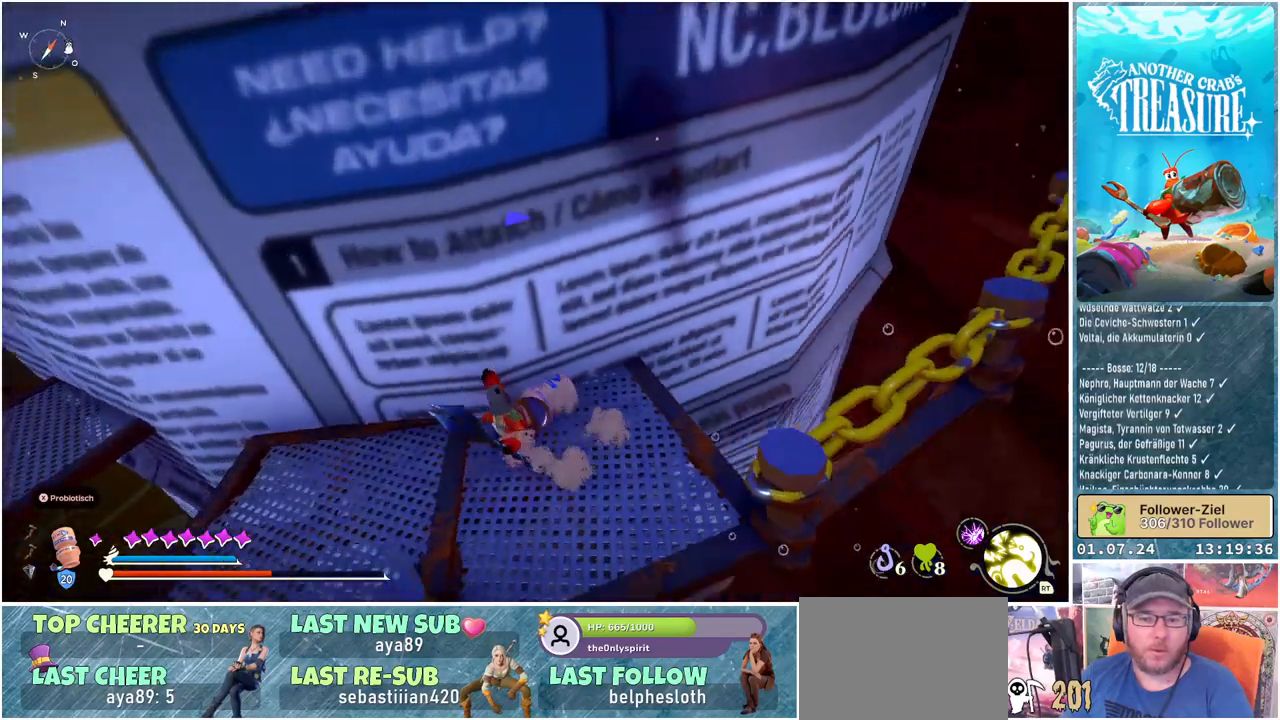
{"buttons": [], "left_stick": "down-left", "right_stick": "left", "events": [[50, "left_stick", "down"], [100, "right_stick", "center"], [383, "left_stick", "down-left"], [383, "right_stick", "left"]]}
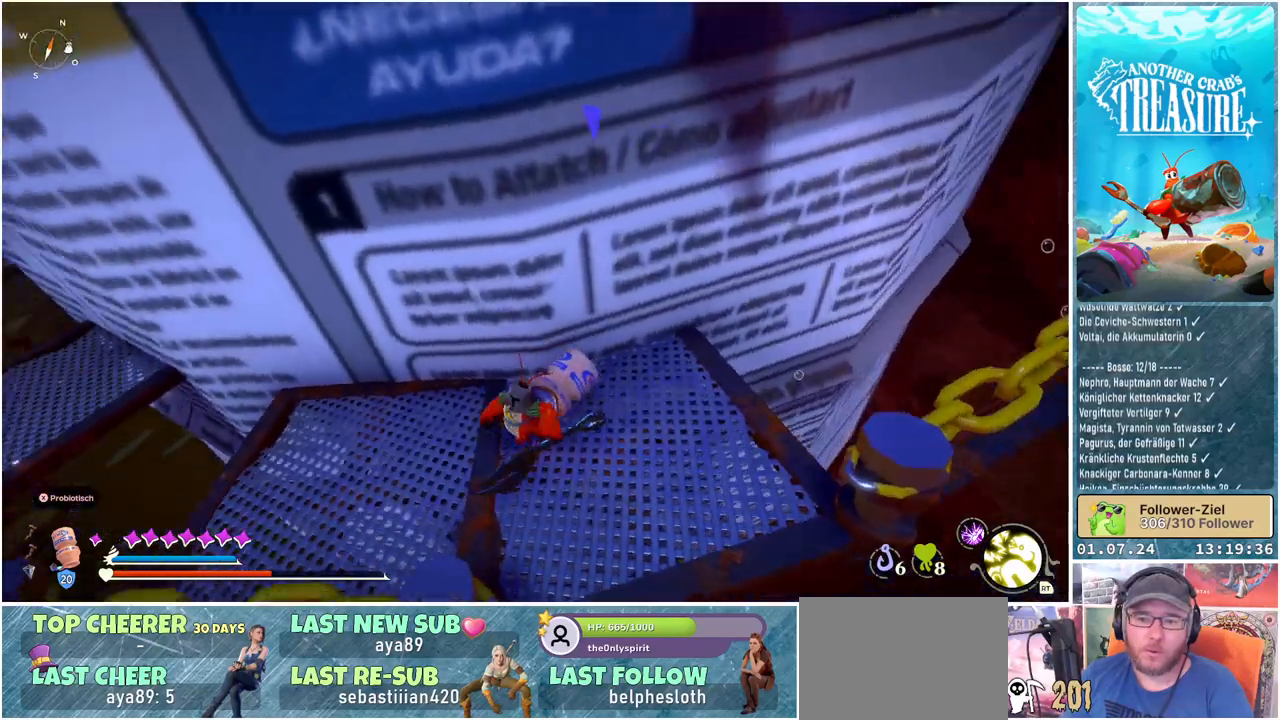
{"buttons": [], "left_stick": "up-left", "right_stick": "center", "events": [[50, "left_stick", "left"], [150, "left_stick", "up-left"], [283, "right_stick", "center"]]}
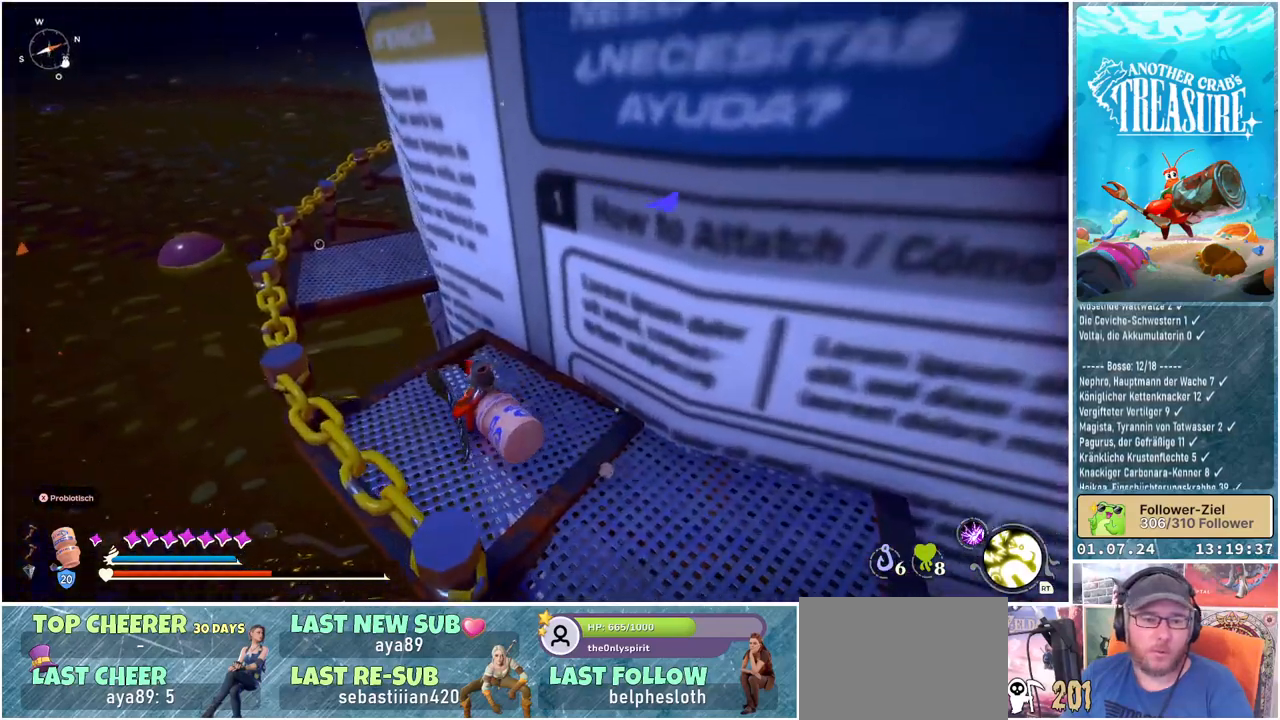
{"buttons": ["A"], "left_stick": "up-left", "right_stick": "center", "events": [[217, "A", "down"]]}
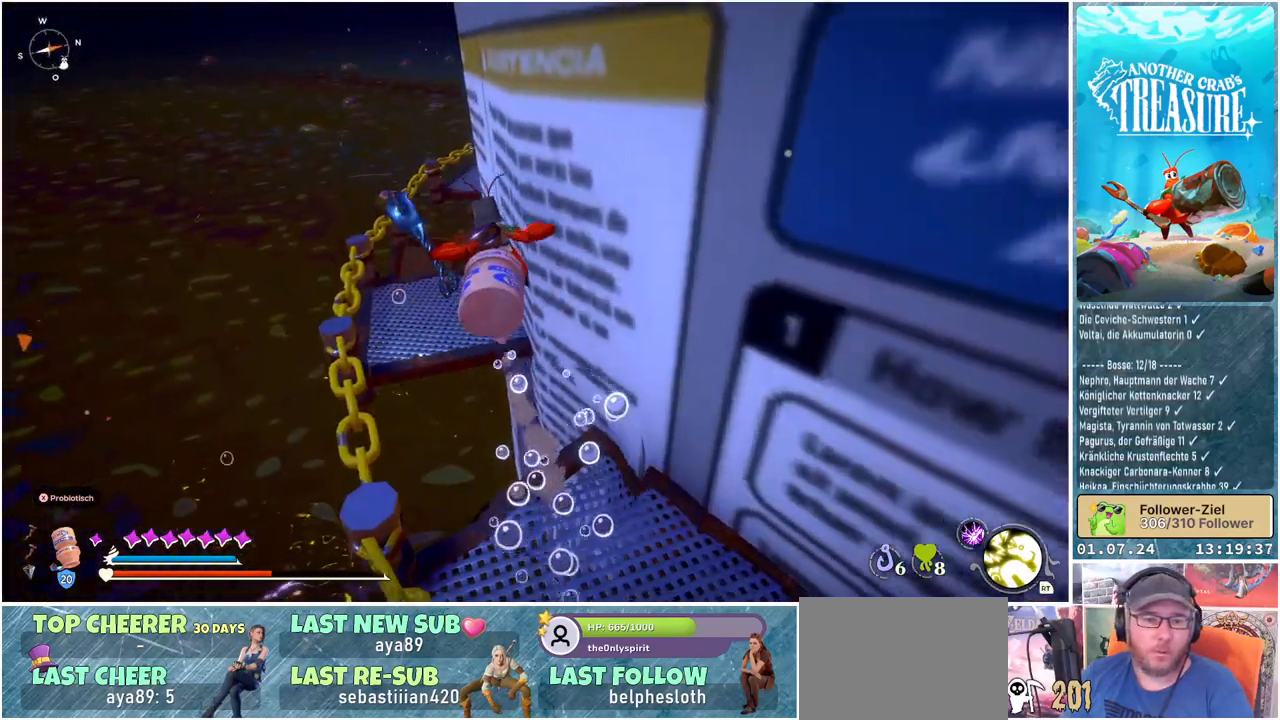
{"buttons": [], "left_stick": "up-left", "right_stick": "right", "events": [[150, "A", "up"], [483, "right_stick", "right"]]}
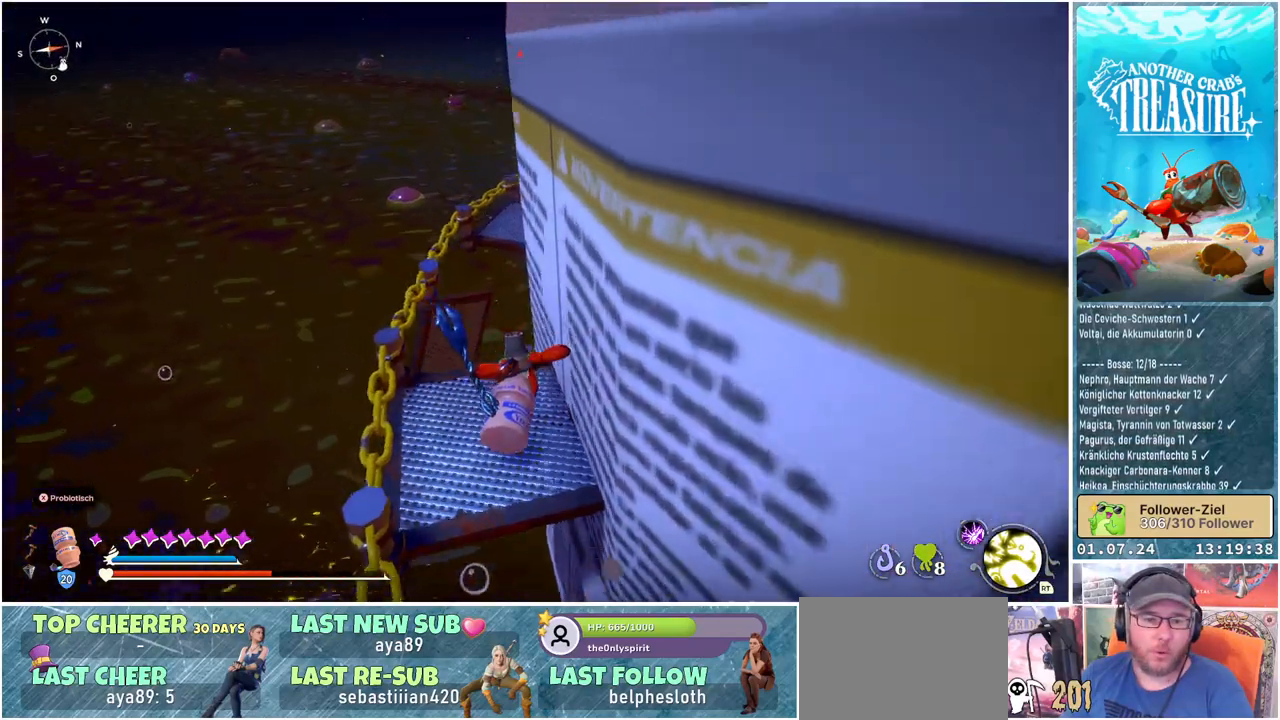
{"buttons": ["A"], "left_stick": "up", "right_stick": "center", "events": [[233, "right_stick", "center"], [300, "left_stick", "up"], [400, "A", "down"]]}
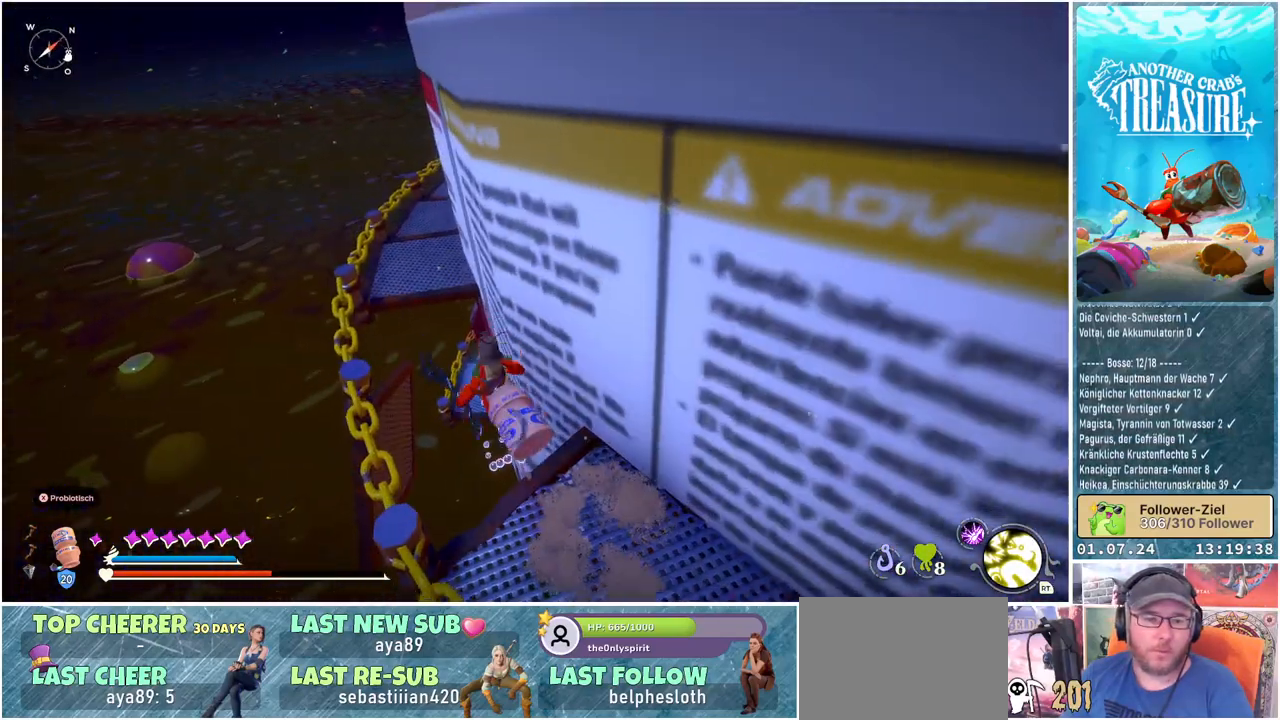
{"buttons": ["A"], "left_stick": "up", "right_stick": "center", "events": []}
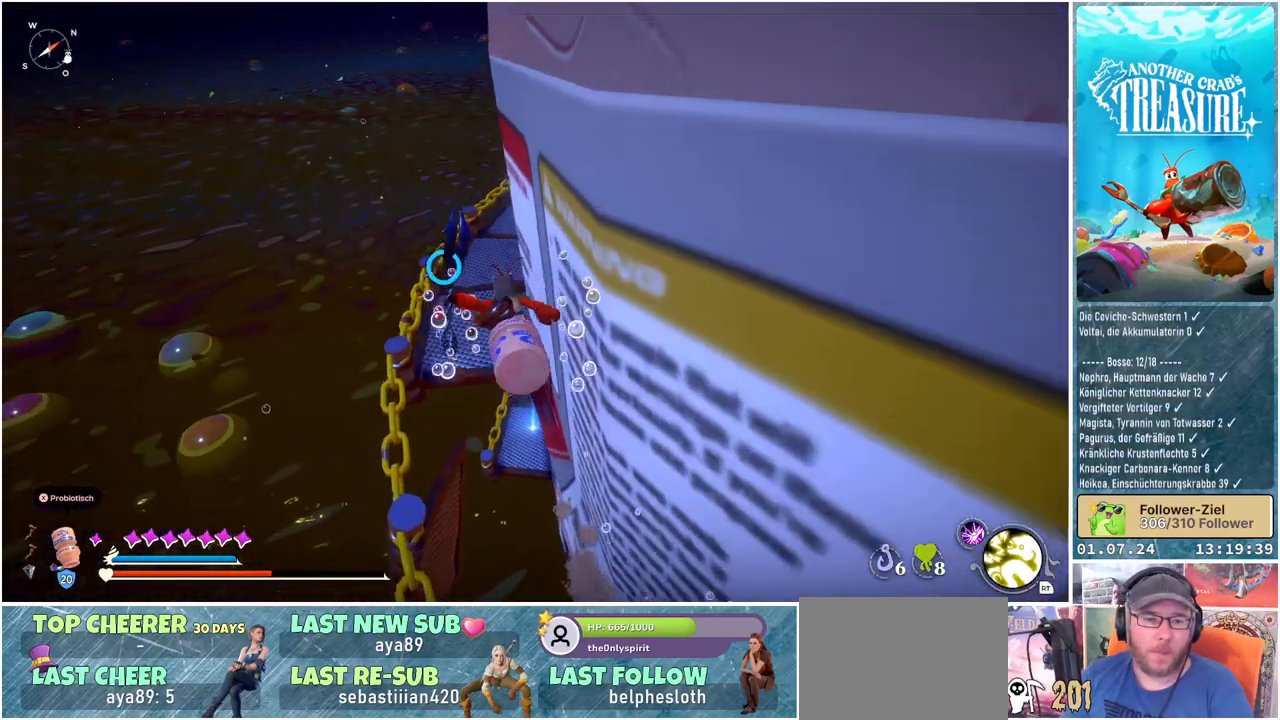
{"buttons": [], "left_stick": "up", "right_stick": "center", "events": [[283, "A", "up"]]}
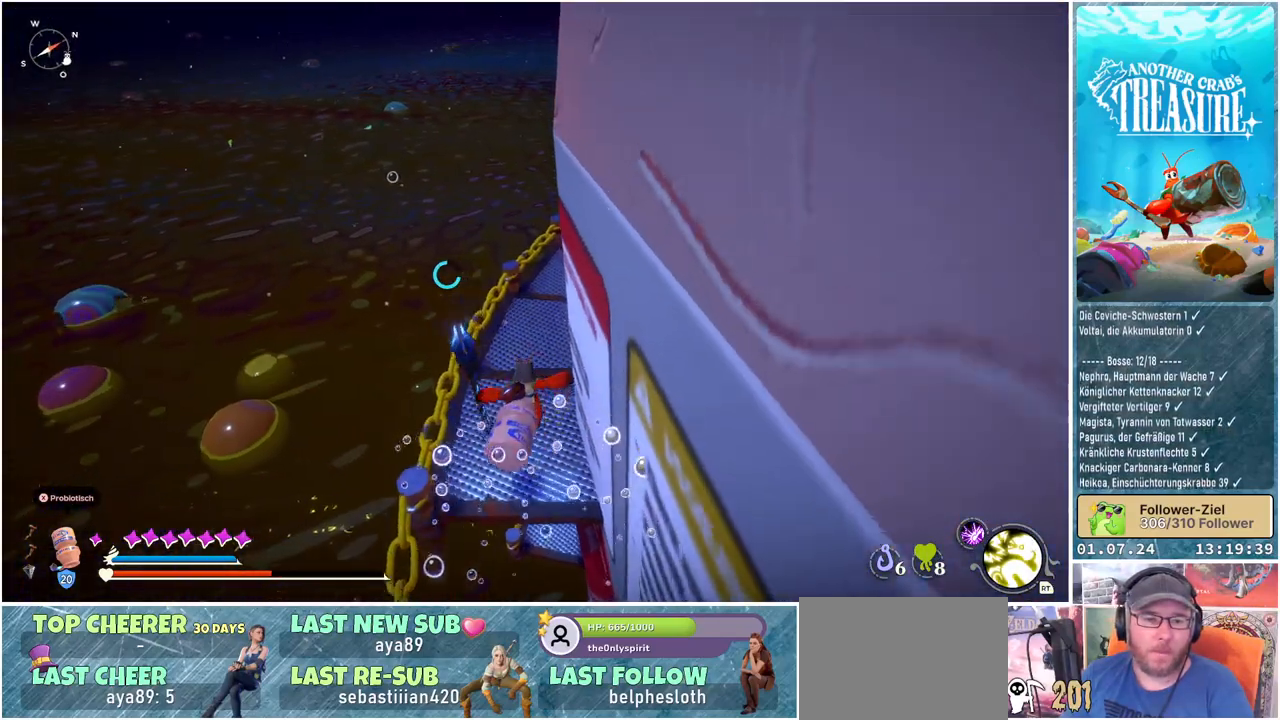
{"buttons": [], "left_stick": "up-left", "right_stick": "center", "events": [[100, "right_stick", "right"], [333, "left_stick", "up-left"], [367, "right_stick", "center"]]}
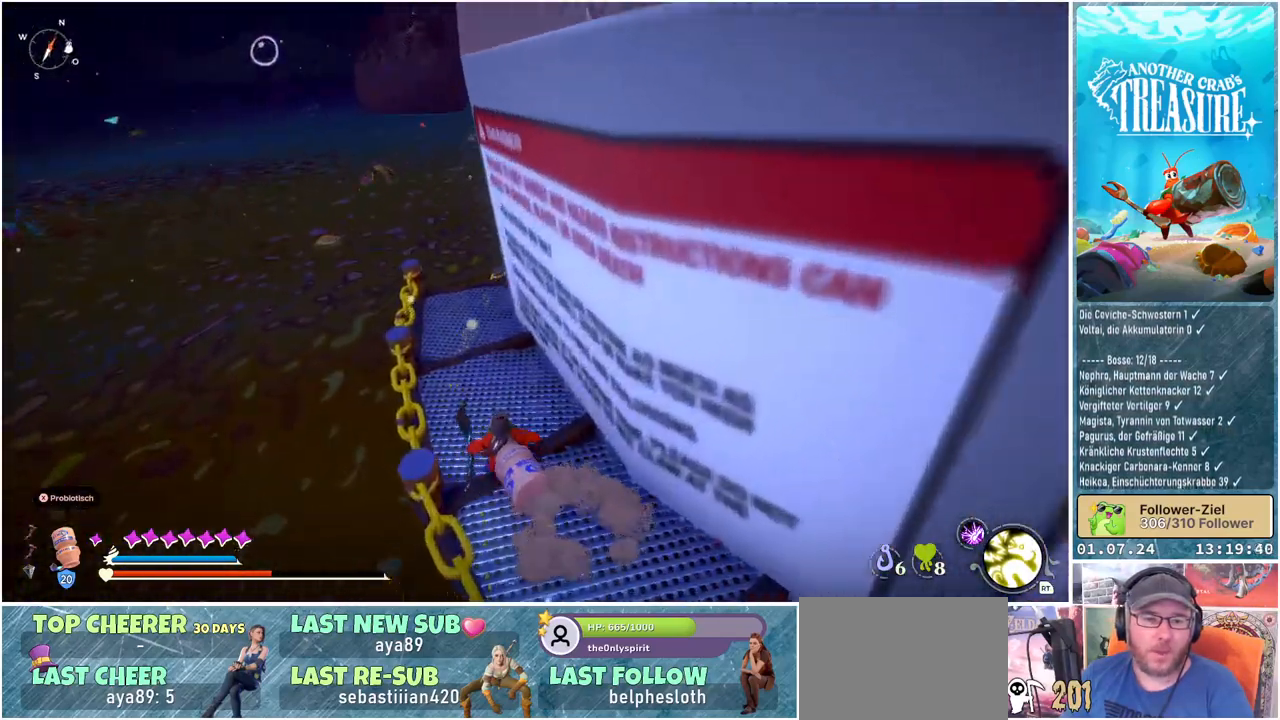
{"buttons": [], "left_stick": "up-left", "right_stick": "center", "events": []}
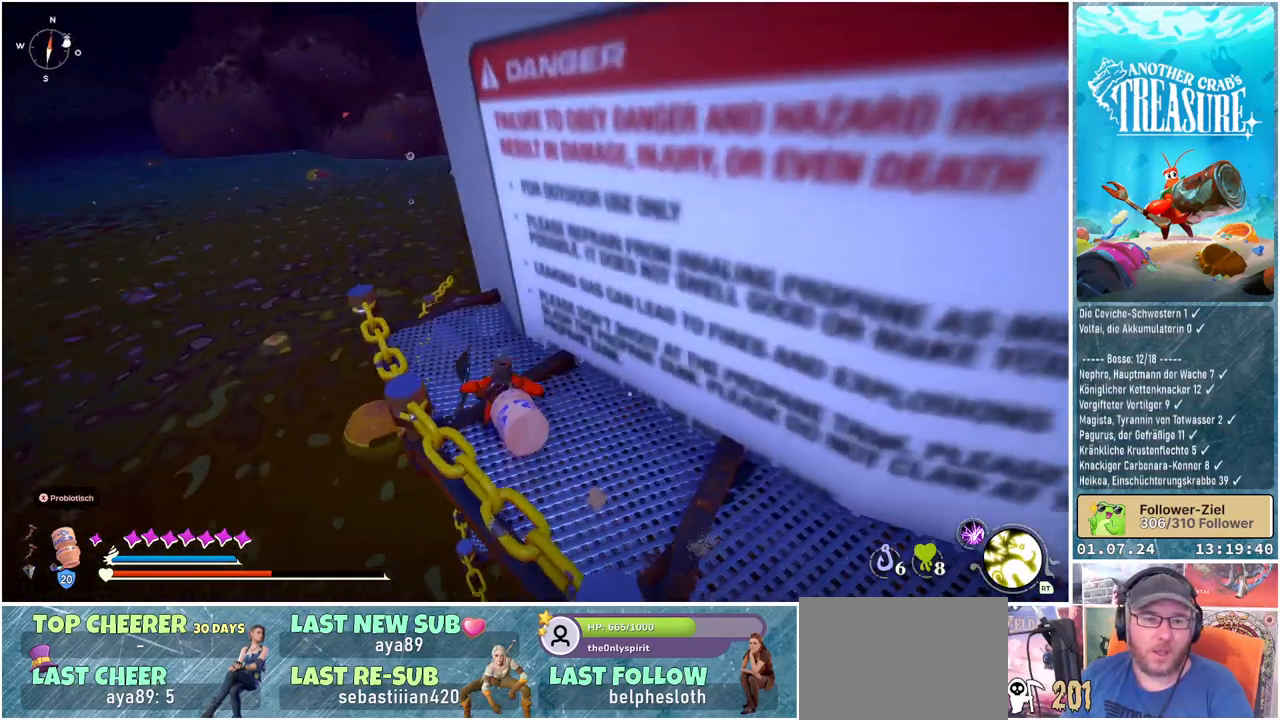
{"buttons": [], "left_stick": "center", "right_stick": "right", "events": [[300, "right_stick", "right"], [400, "left_stick", "center"]]}